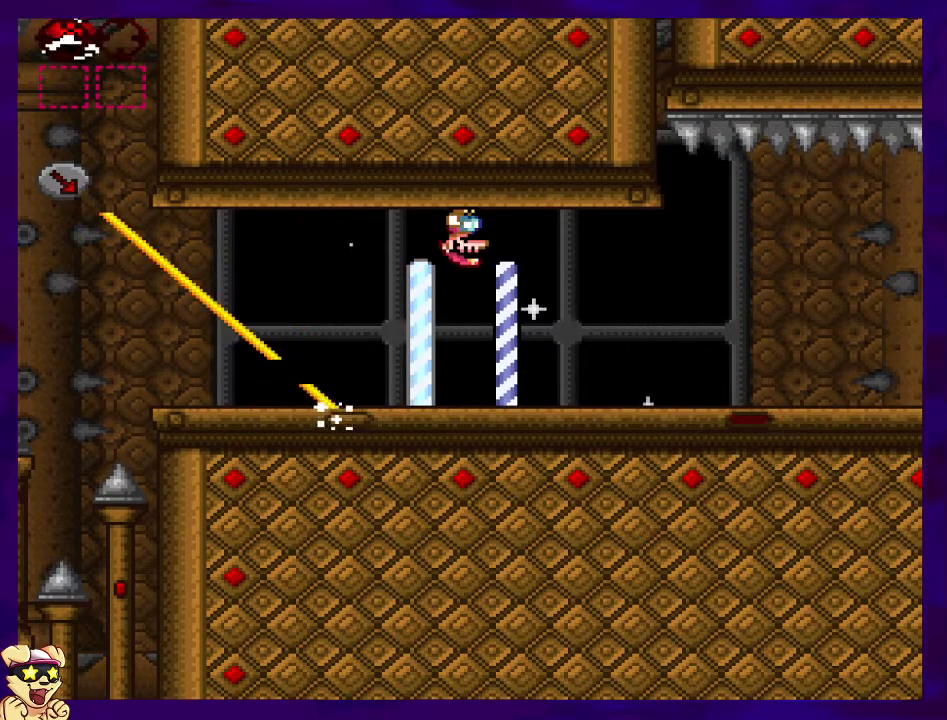
Gameplay with a controller (Nintendo layout); each line is a JSON object with the inputs held at the frame after it. "events" lists button and stick changes between this image and that frame as [ms after this image, input, new state], when the widget could be followed in between. Not read: L3 R3.
{"buttons": ["DPAD_DOWN"], "events": [[84, "DPAD_DOWN", "up"], [134, "DPAD_DOWN", "down"], [200, "DPAD_DOWN", "up"], [284, "DPAD_DOWN", "down"], [334, "DPAD_DOWN", "up"], [367, "DPAD_DOWN", "down"]]}
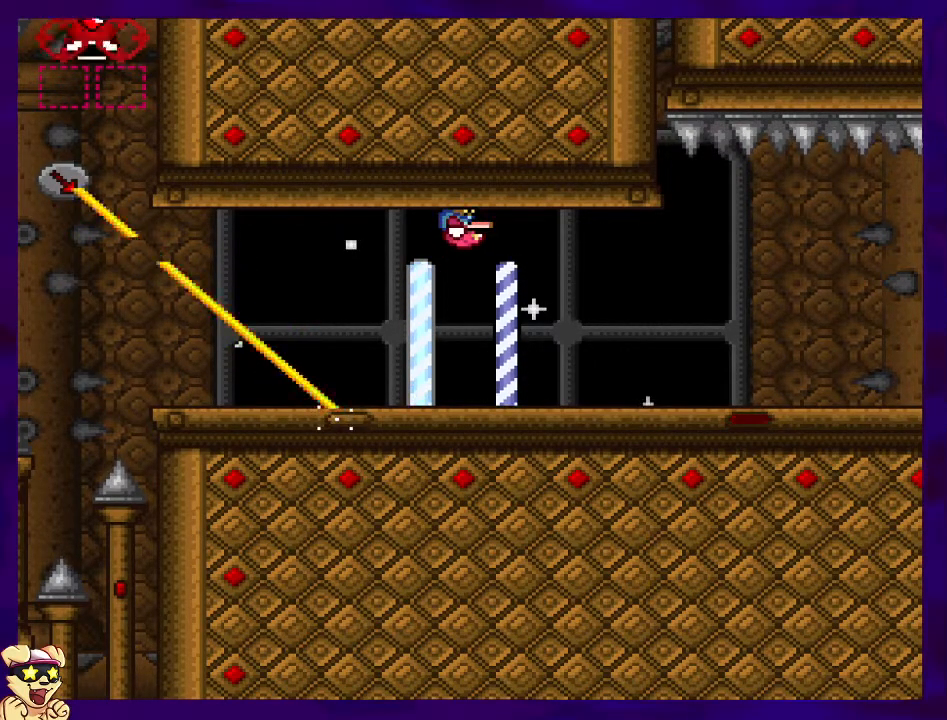
{"buttons": [], "events": [[66, "DPAD_DOWN", "up"], [133, "DPAD_DOWN", "down"], [250, "DPAD_DOWN", "up"]]}
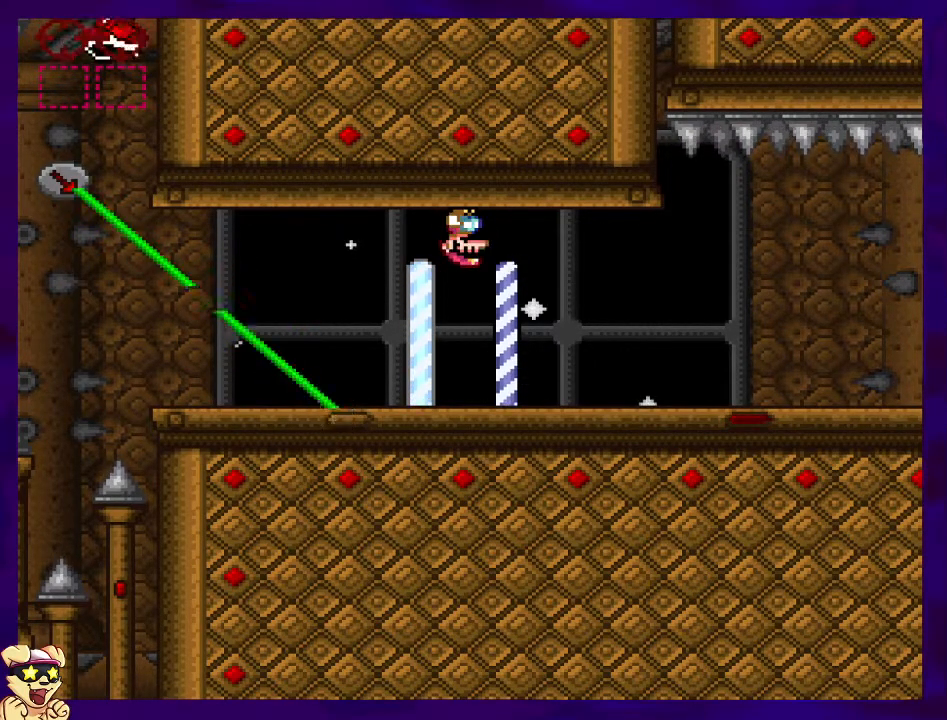
{"buttons": [], "events": []}
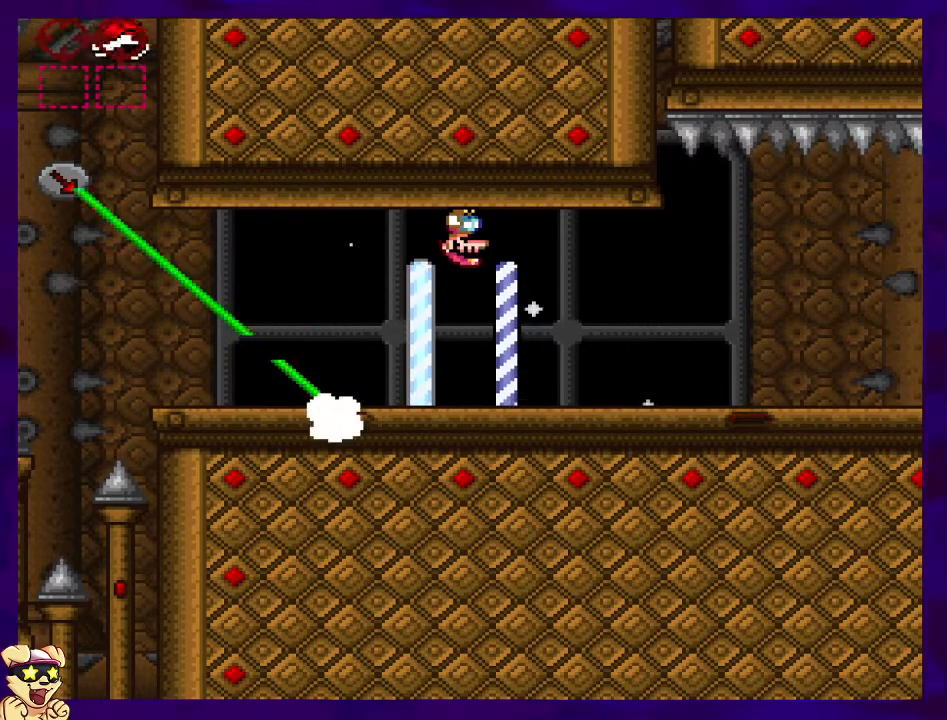
{"buttons": [], "events": [[83, "DPAD_DOWN", "down"], [200, "DPAD_DOWN", "up"], [267, "DPAD_DOWN", "down"], [333, "DPAD_DOWN", "up"], [417, "DPAD_DOWN", "down"], [500, "DPAD_DOWN", "up"]]}
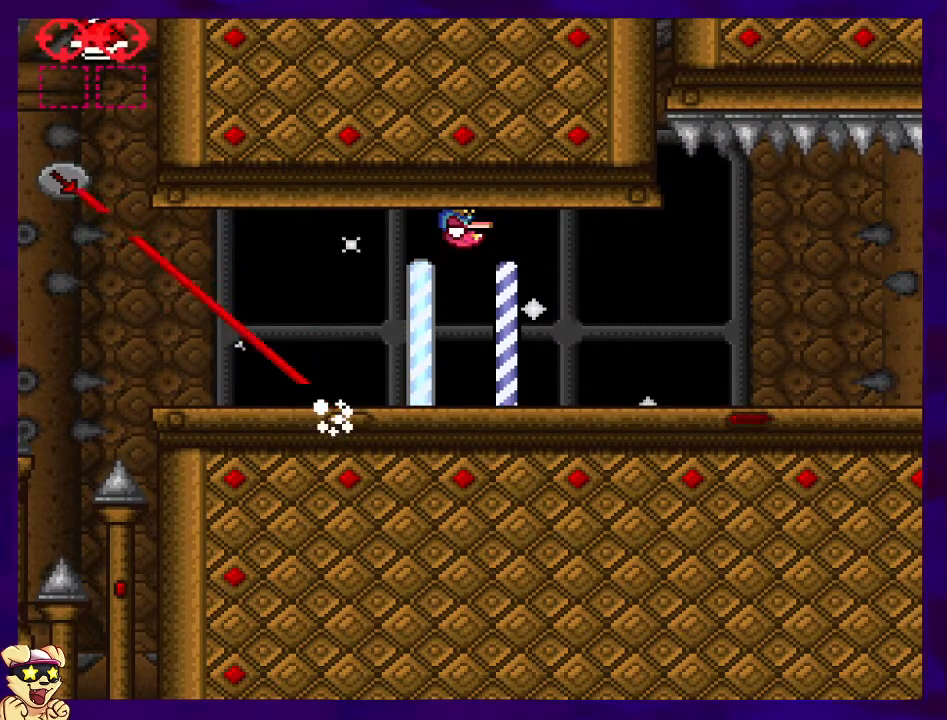
{"buttons": [], "events": [[67, "DPAD_DOWN", "down"], [167, "DPAD_DOWN", "up"], [367, "DPAD_UP", "down"], [484, "DPAD_UP", "up"]]}
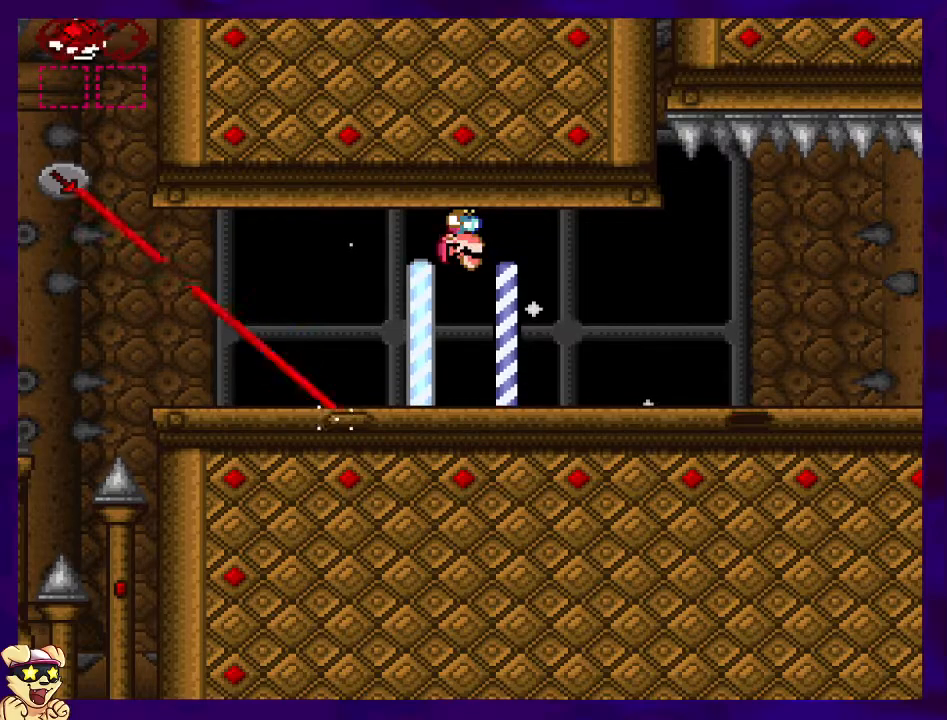
{"buttons": ["DPAD_UP"], "events": [[66, "DPAD_UP", "down"], [167, "DPAD_UP", "up"], [283, "DPAD_LEFT", "down"], [283, "DPAD_UP", "down"], [367, "DPAD_LEFT", "up"], [400, "DPAD_UP", "up"], [433, "DPAD_UP", "down"]]}
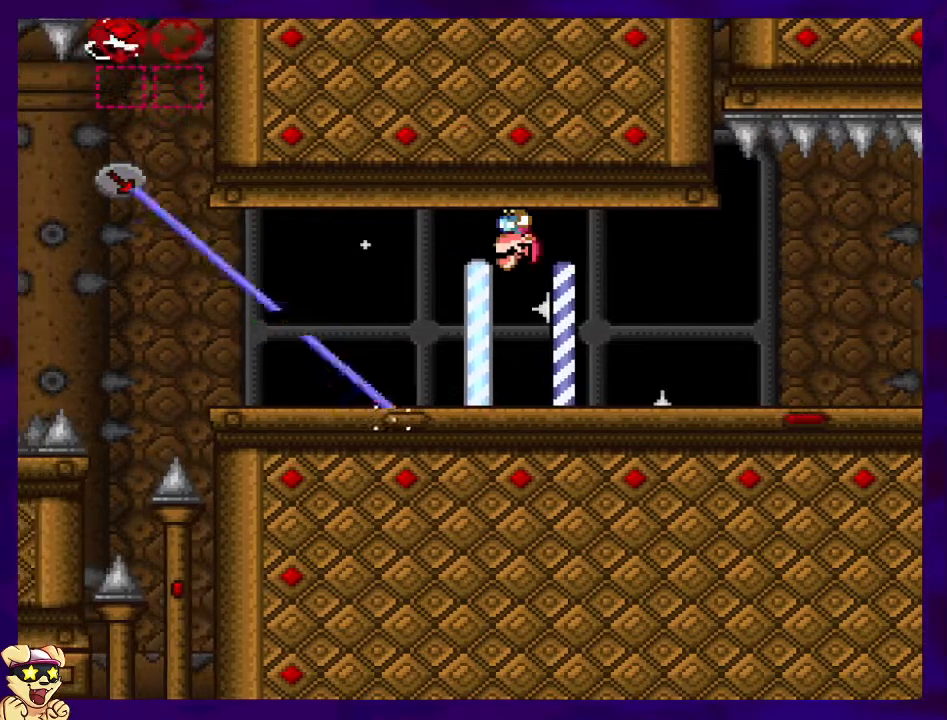
{"buttons": [], "events": [[200, "DPAD_UP", "up"]]}
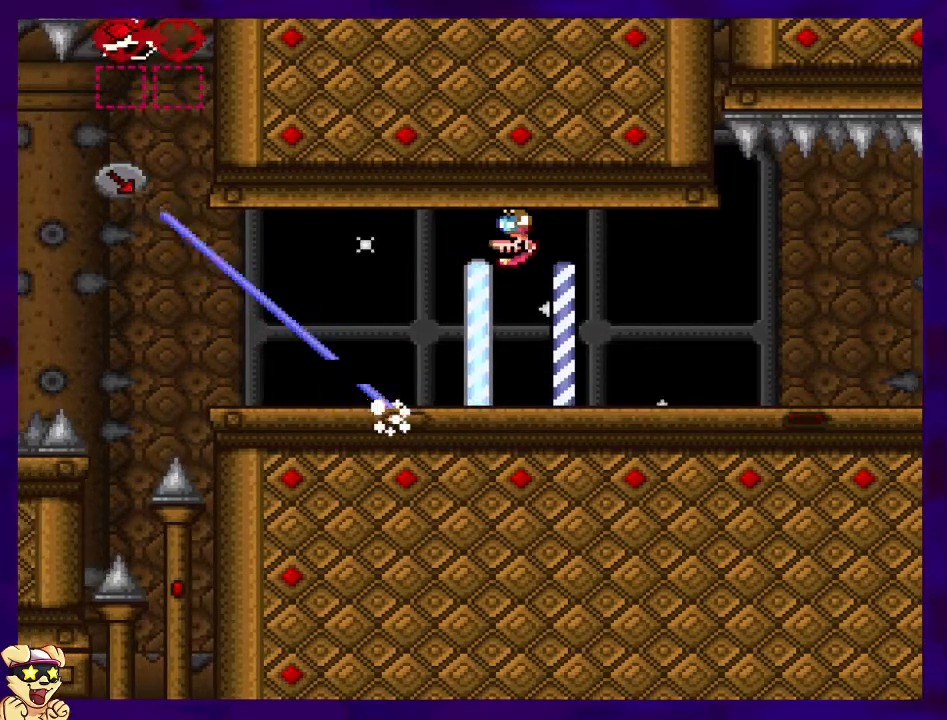
{"buttons": [], "events": [[33, "DPAD_RIGHT", "down"], [133, "DPAD_RIGHT", "up"], [367, "DPAD_UP", "down"], [484, "DPAD_UP", "up"]]}
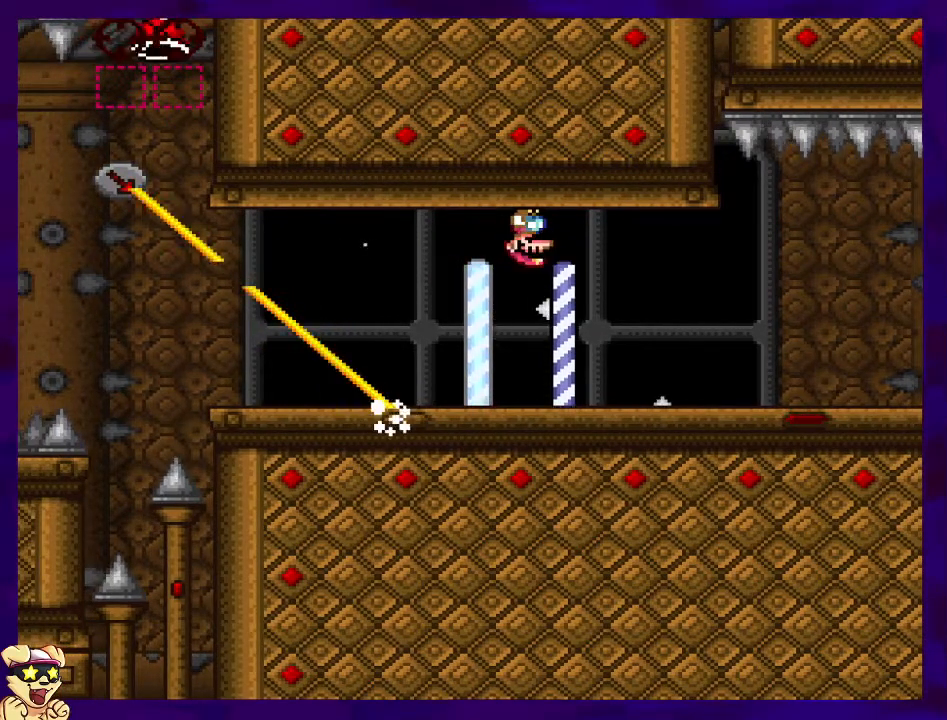
{"buttons": [], "events": [[50, "DPAD_UP", "down"], [134, "DPAD_UP", "up"]]}
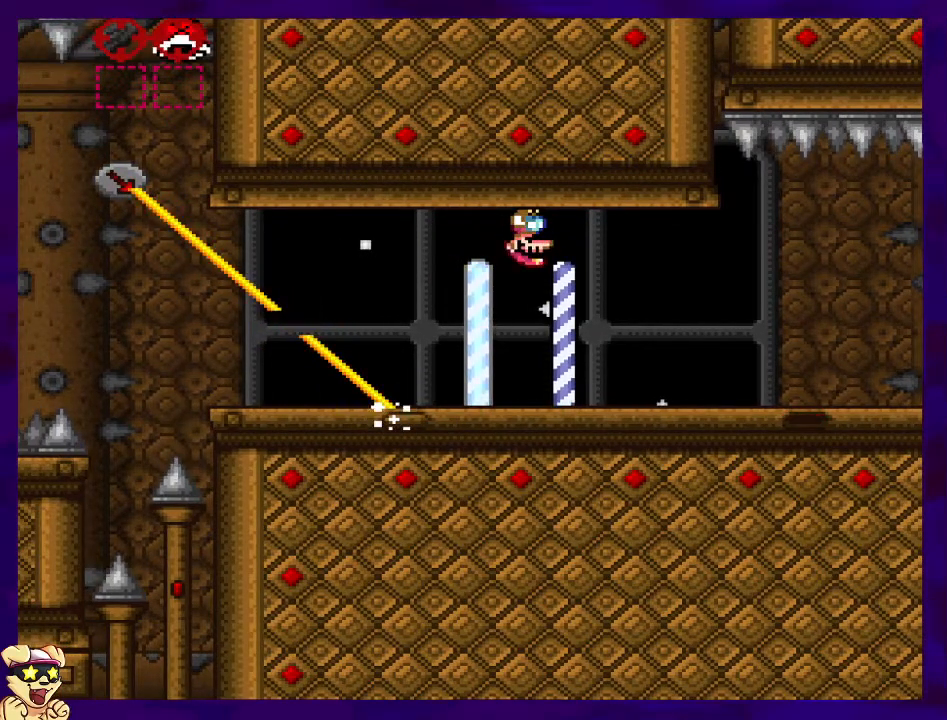
{"buttons": [], "events": []}
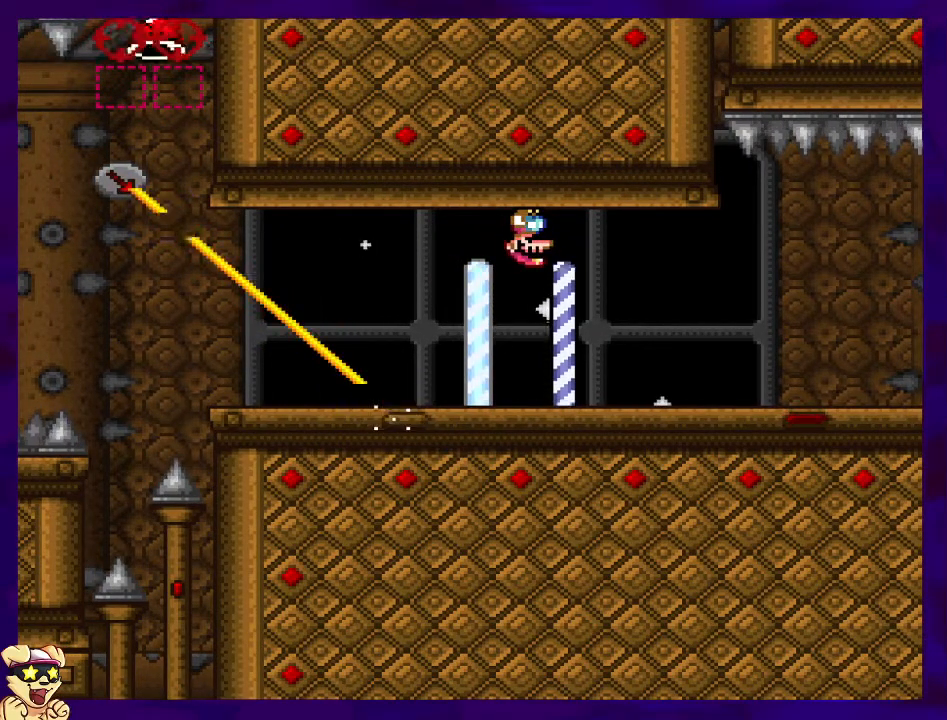
{"buttons": ["DPAD_DOWN"], "events": [[134, "DPAD_DOWN", "down"], [234, "DPAD_DOWN", "up"], [301, "DPAD_DOWN", "down"], [384, "DPAD_DOWN", "up"], [451, "DPAD_DOWN", "down"]]}
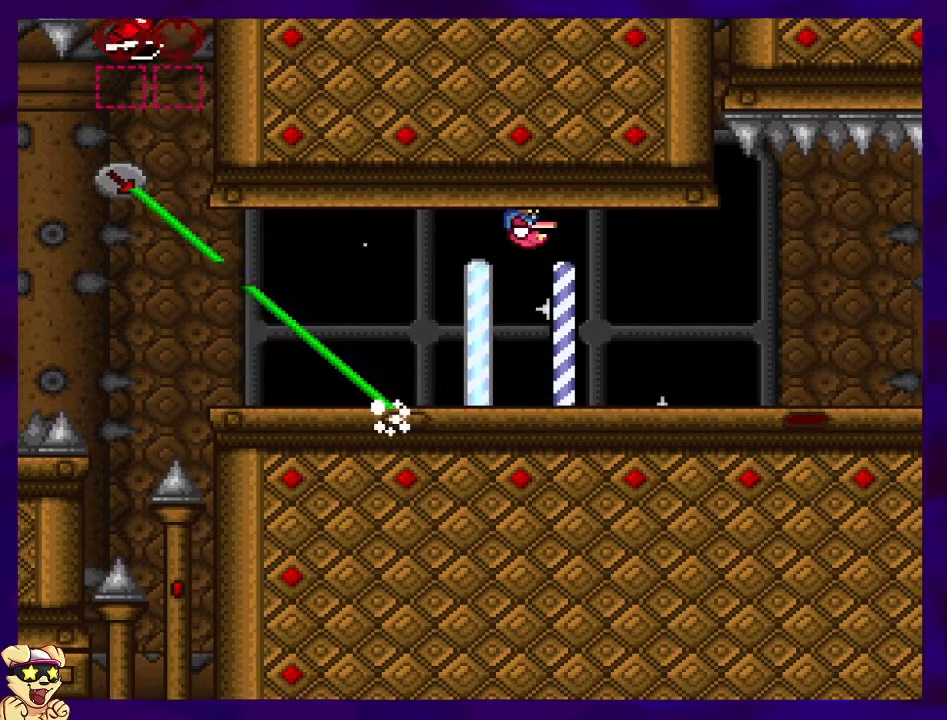
{"buttons": [], "events": [[66, "DPAD_DOWN", "up"]]}
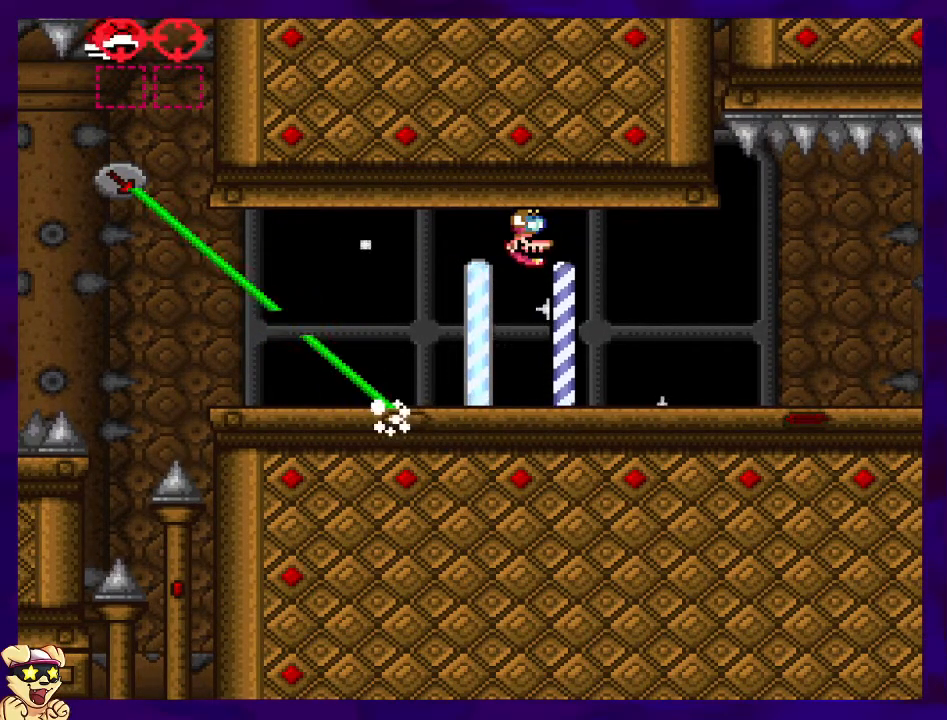
{"buttons": ["X"], "events": [[134, "X", "down"]]}
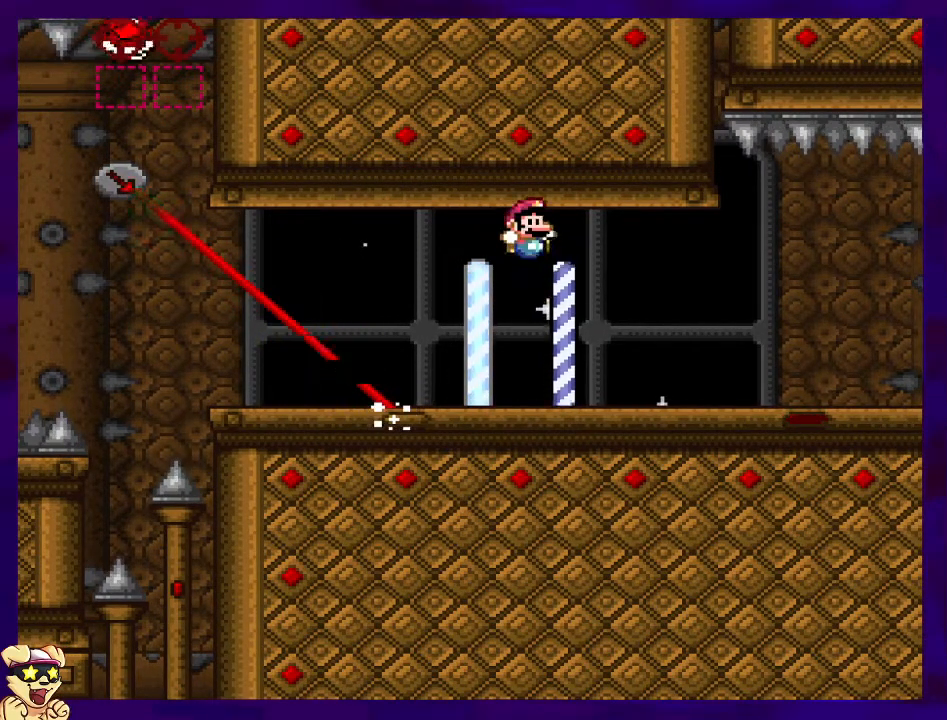
{"buttons": ["X", "DPAD_RIGHT"], "events": [[333, "DPAD_RIGHT", "down"]]}
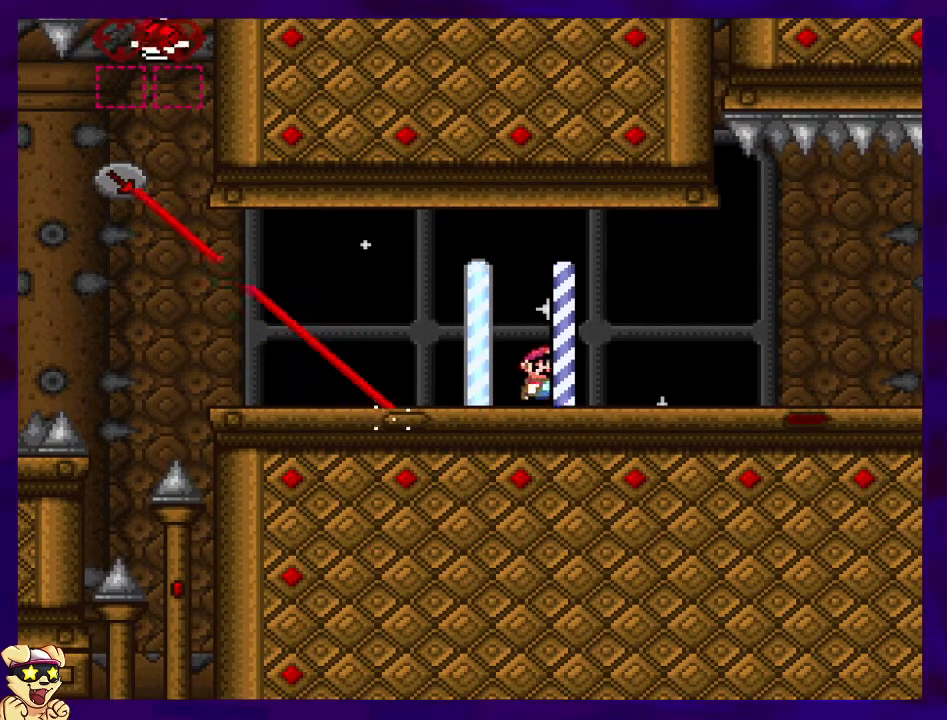
{"buttons": ["X", "DPAD_DOWN"], "events": [[50, "DPAD_RIGHT", "up"], [451, "DPAD_DOWN", "down"]]}
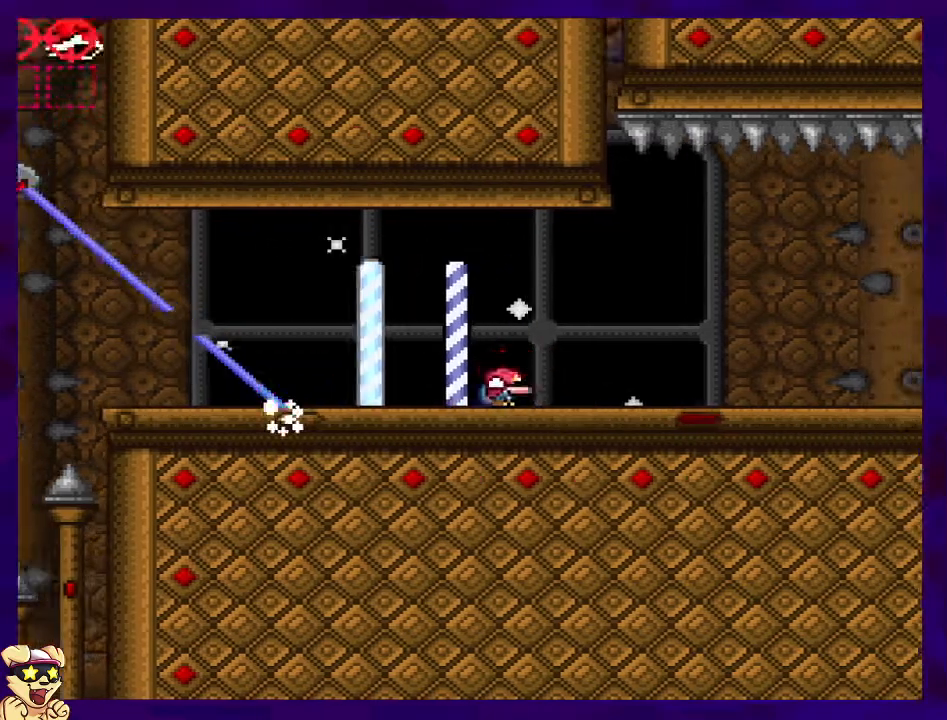
{"buttons": ["X"], "events": [[50, "DPAD_DOWN", "up"], [133, "DPAD_DOWN", "down"], [250, "DPAD_DOWN", "up"]]}
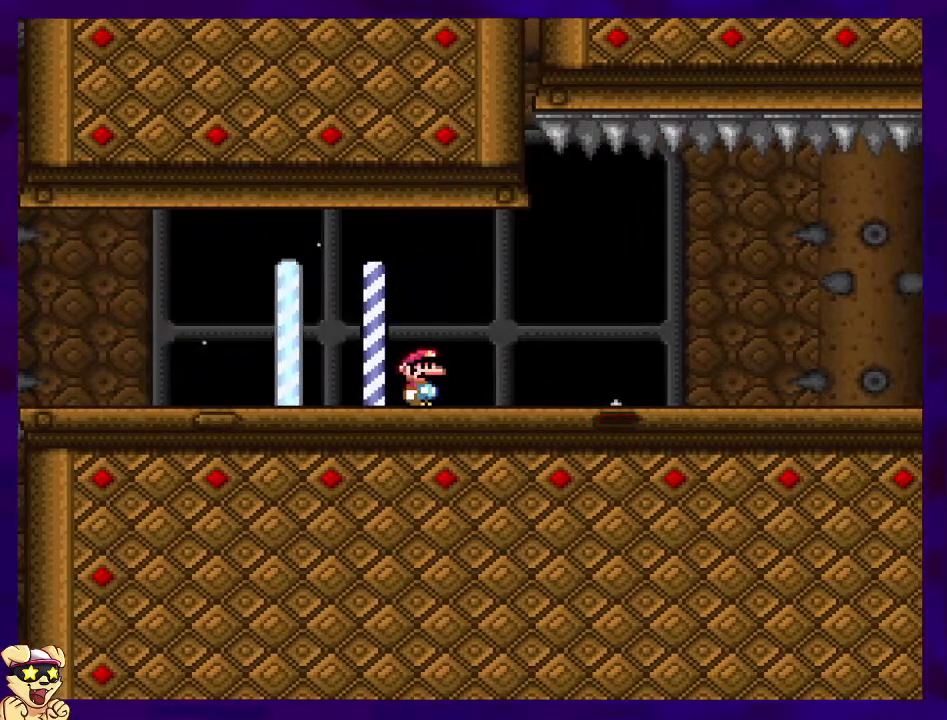
{"buttons": ["X", "DPAD_RIGHT"], "events": [[17, "DPAD_LEFT", "down"], [150, "DPAD_LEFT", "up"], [351, "DPAD_RIGHT", "down"]]}
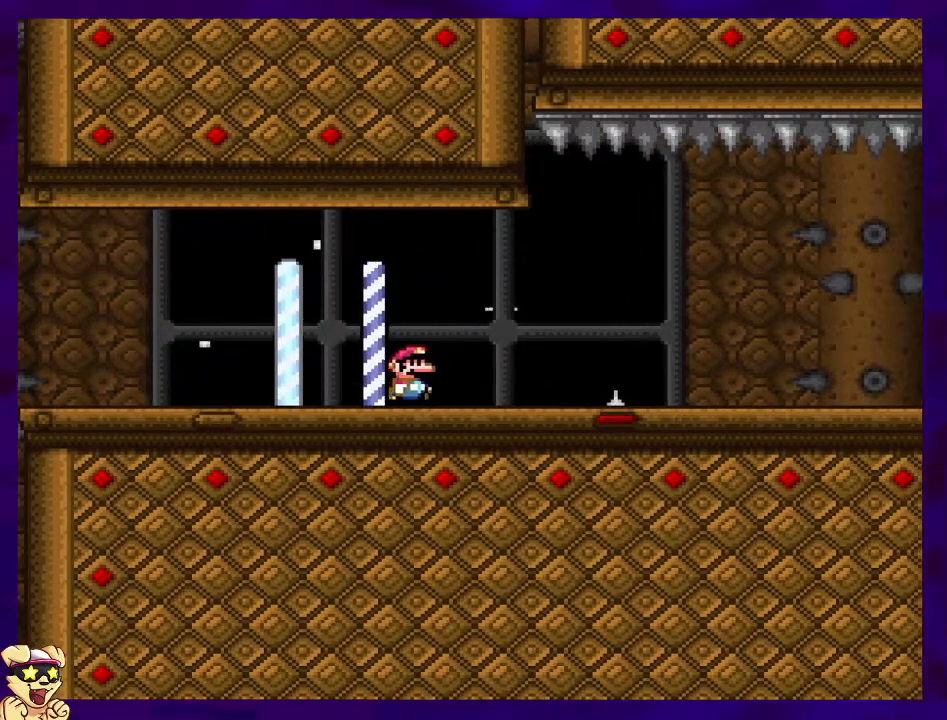
{"buttons": ["X", "DPAD_RIGHT"], "events": []}
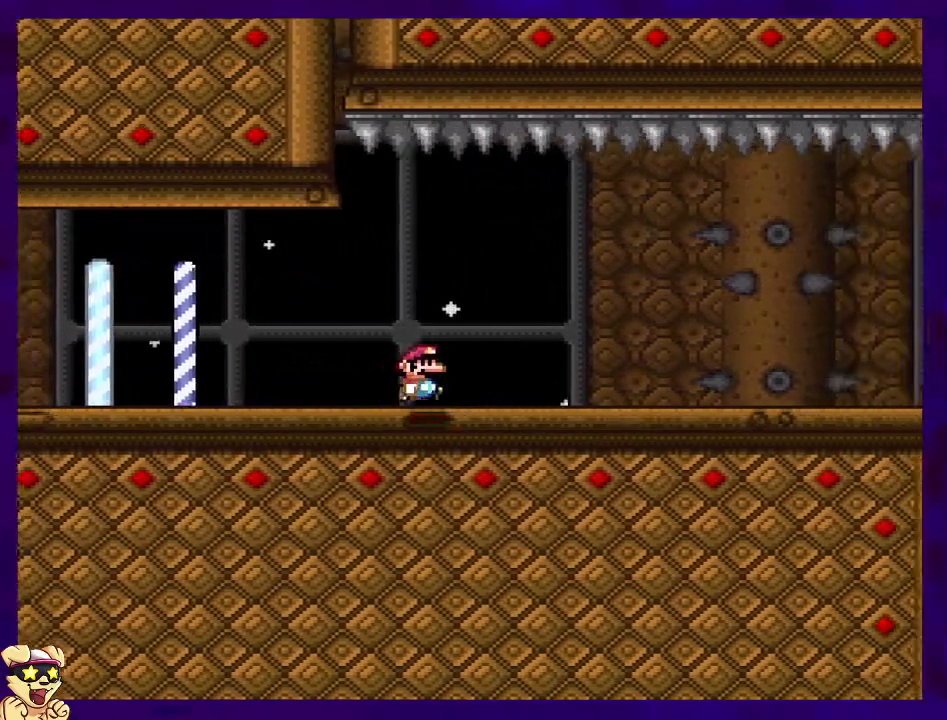
{"buttons": ["X", "DPAD_RIGHT"], "events": []}
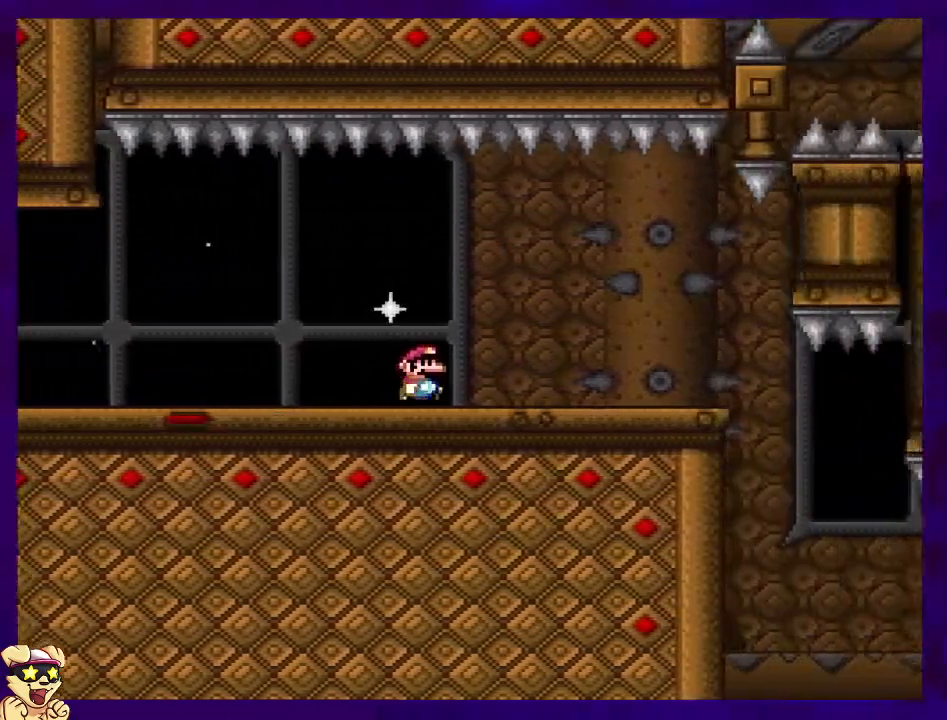
{"buttons": ["X"], "events": [[167, "DPAD_RIGHT", "up"]]}
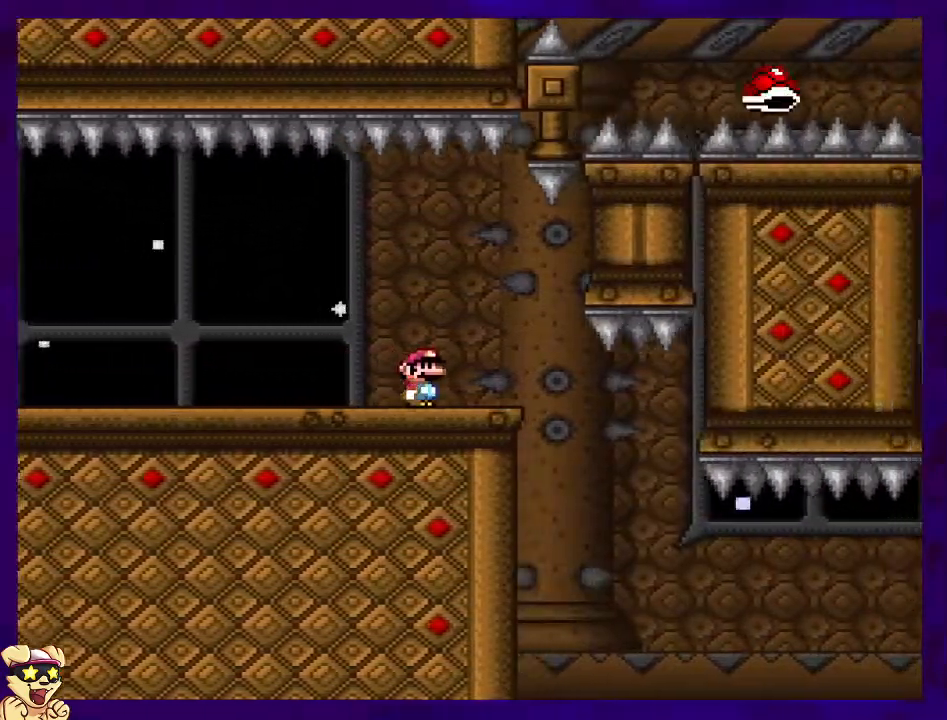
{"buttons": ["X"], "events": []}
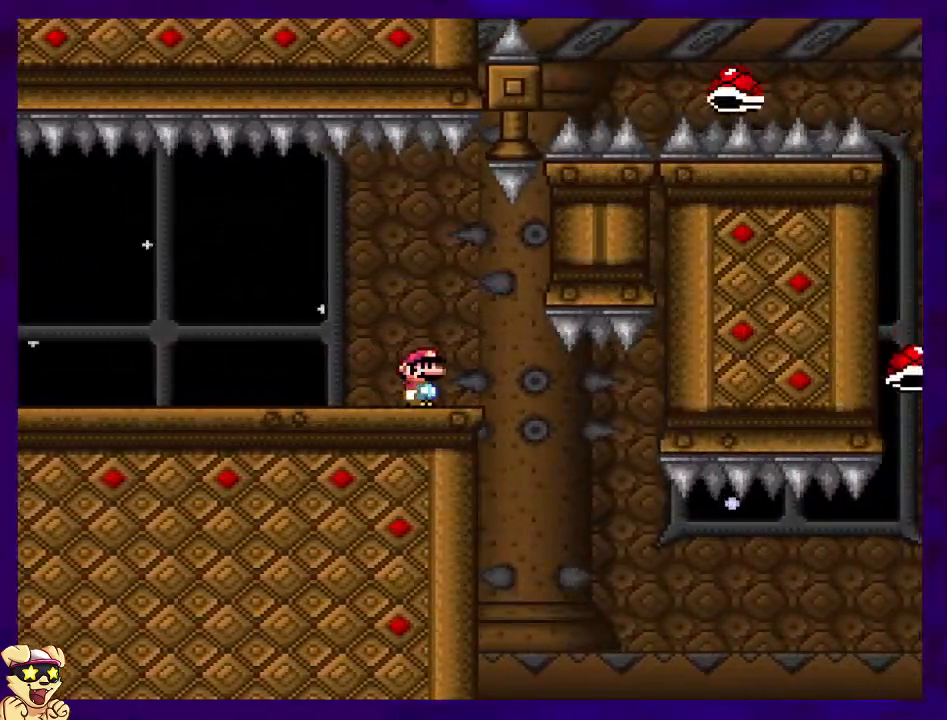
{"buttons": ["X"], "events": []}
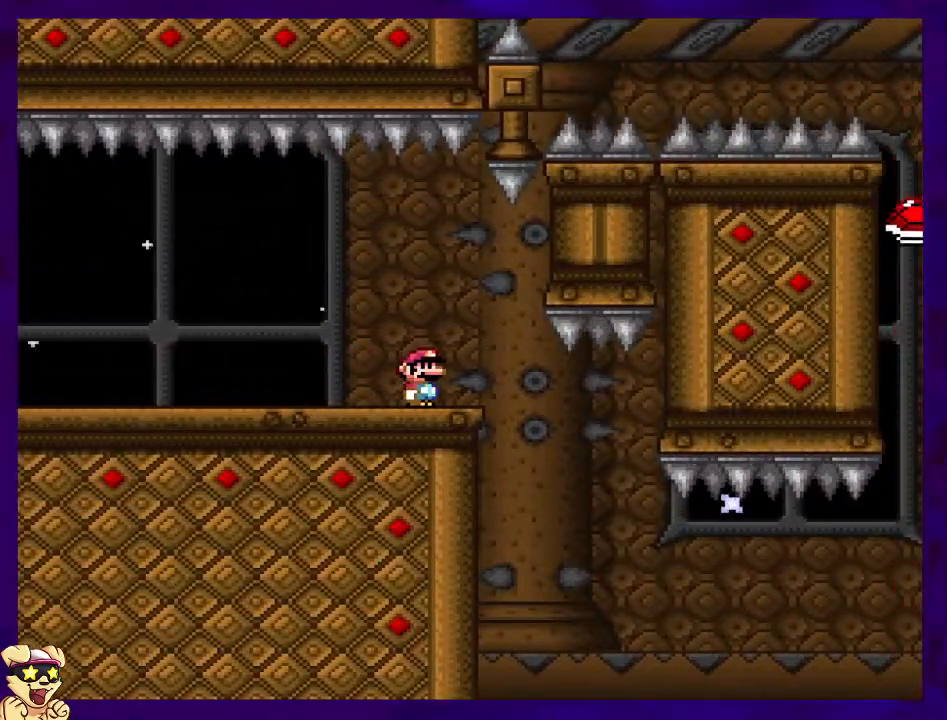
{"buttons": ["X"], "events": [[17, "X", "up"], [484, "X", "down"]]}
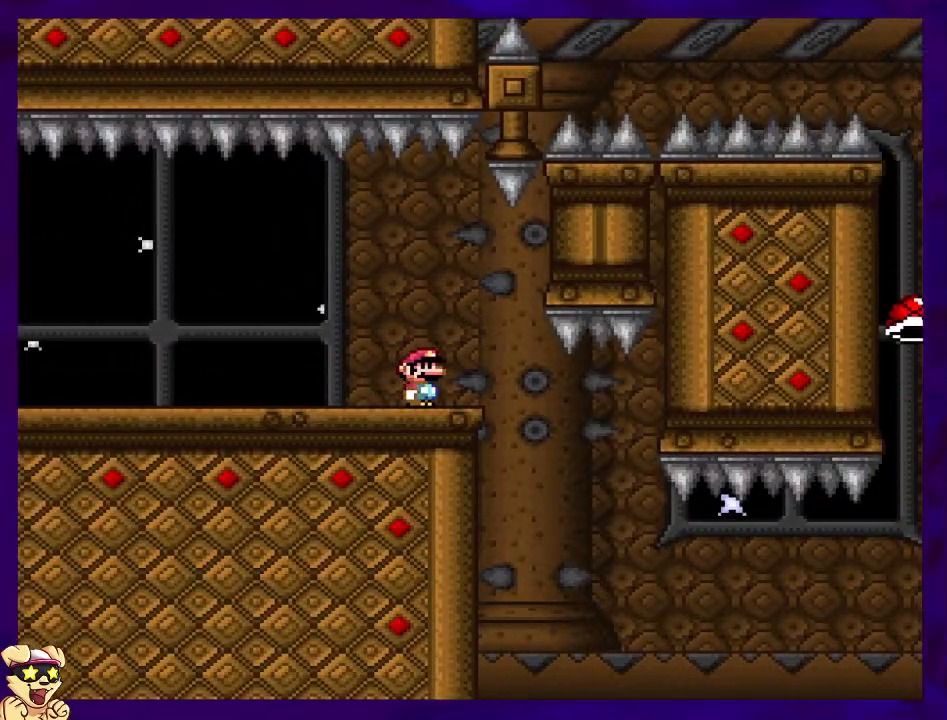
{"buttons": ["X"], "events": [[16, "DPAD_LEFT", "down"], [484, "DPAD_LEFT", "up"]]}
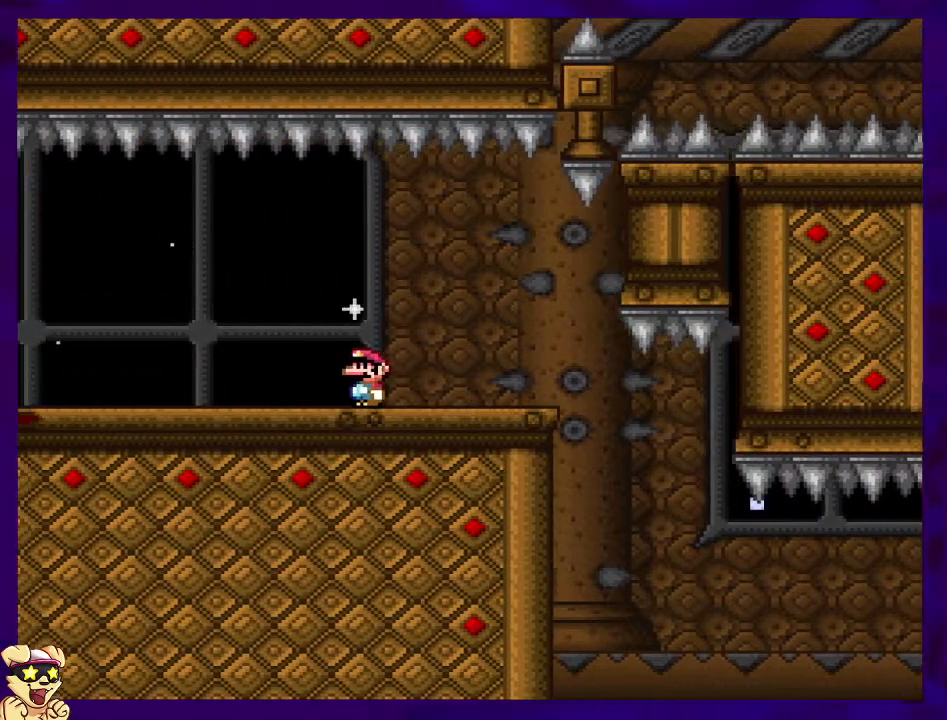
{"buttons": [], "events": [[150, "DPAD_RIGHT", "down"], [167, "X", "up"], [301, "DPAD_RIGHT", "up"]]}